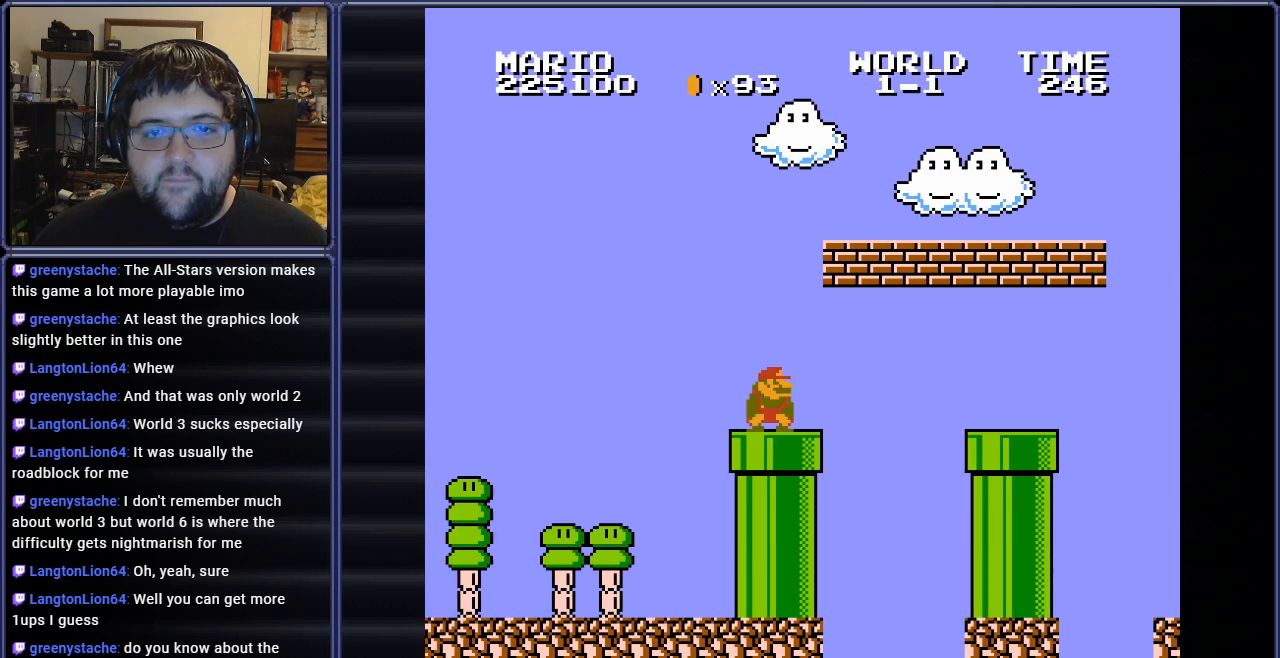
Gameplay with a controller (Nintendo layout); each line is a JSON object with the inputs held at the frame after it. "events" lists button and stick changes between this image and that frame as [ms after this image, input, new state], when the widget could be followed in between. Not read: L3 R3.
{"buttons": ["A", "B", "DPAD_RIGHT"], "events": [[17, "DPAD_DOWN", "up"], [134, "DPAD_RIGHT", "down"], [200, "A", "down"]]}
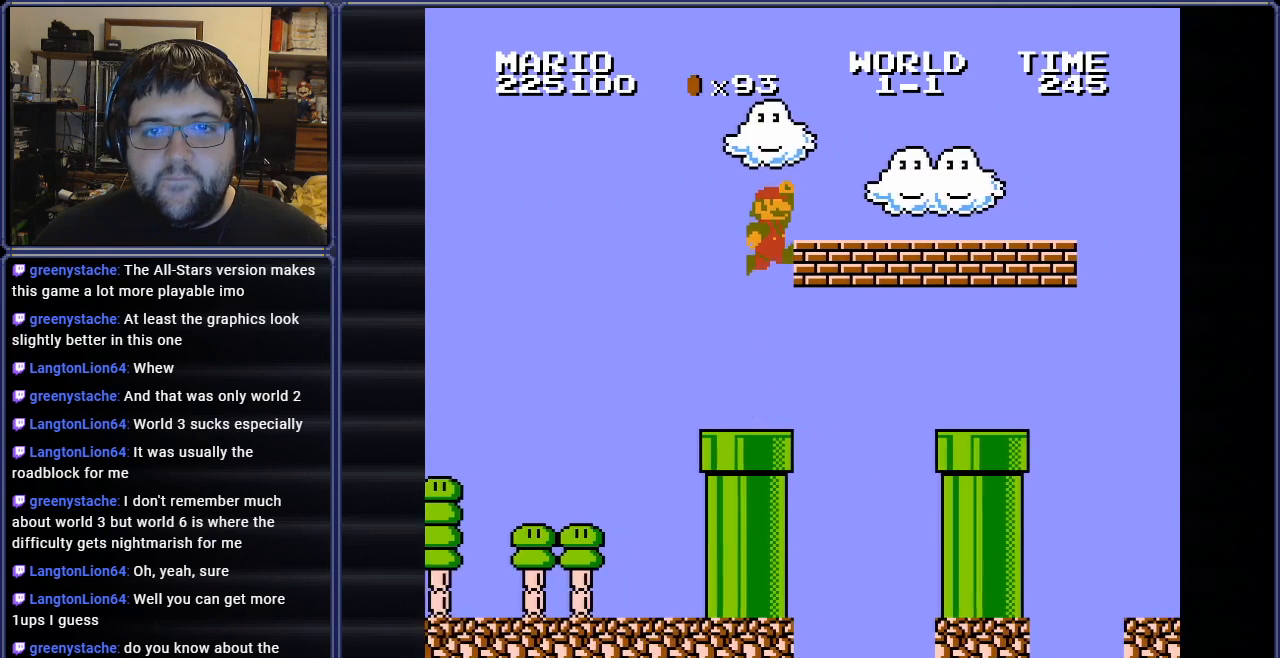
{"buttons": ["B", "DPAD_RIGHT"], "events": [[367, "A", "up"]]}
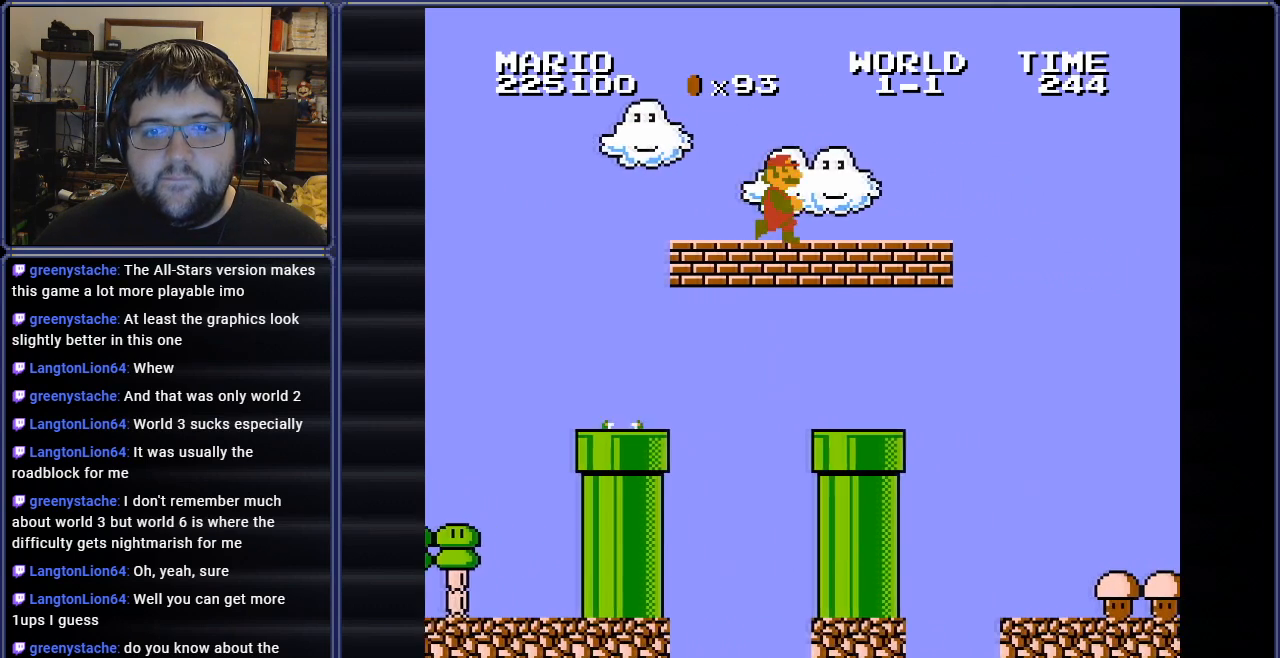
{"buttons": ["B", "DPAD_LEFT"], "events": [[83, "A", "down"], [117, "DPAD_RIGHT", "up"], [184, "A", "up"], [300, "DPAD_LEFT", "down"]]}
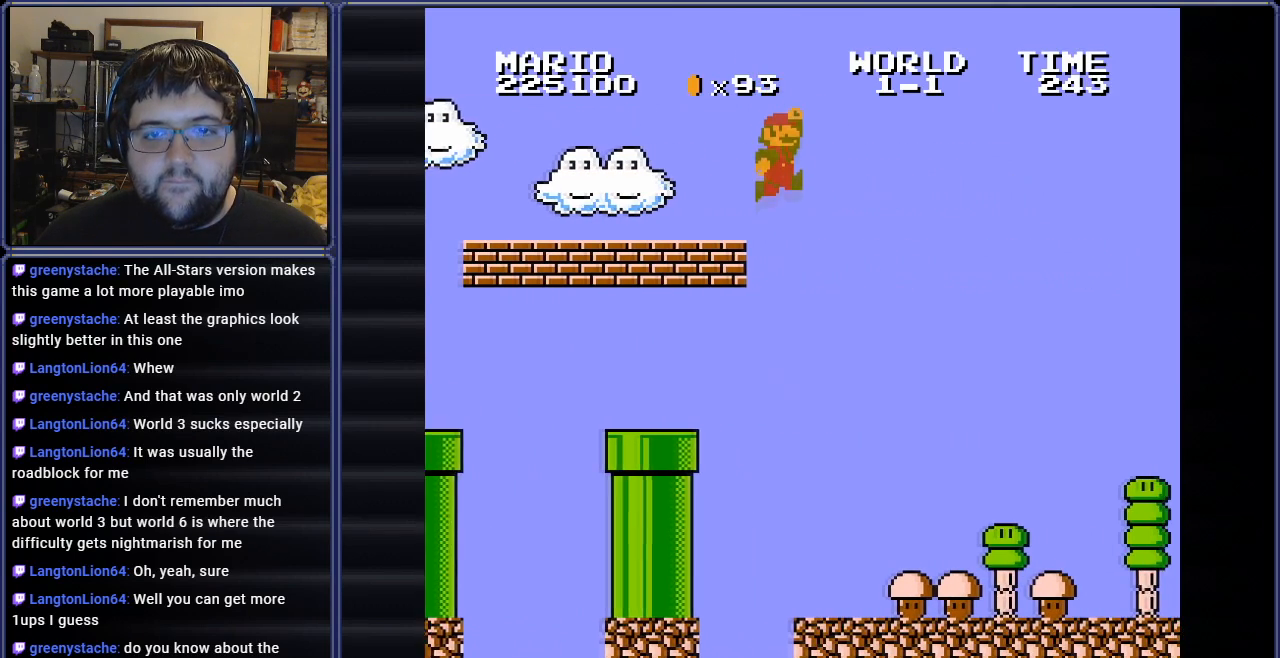
{"buttons": ["B", "DPAD_LEFT"], "events": []}
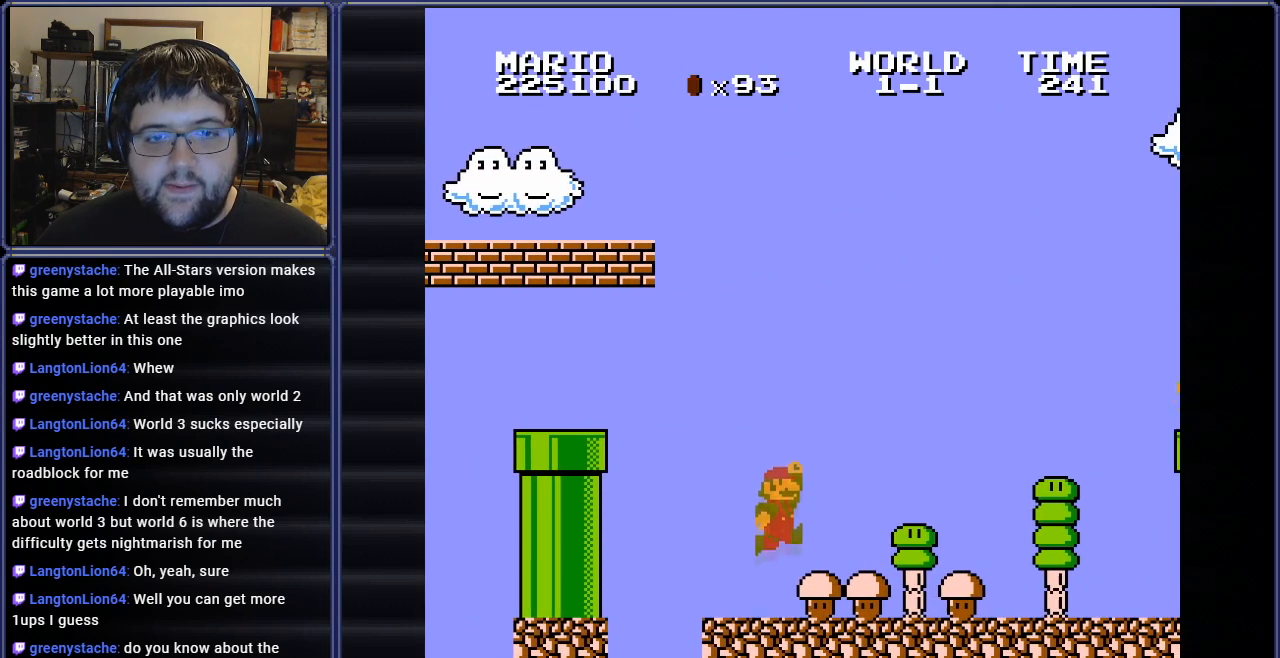
{"buttons": ["A", "B", "DPAD_LEFT"], "events": [[33, "DPAD_LEFT", "up"], [167, "DPAD_LEFT", "down"], [501, "A", "down"]]}
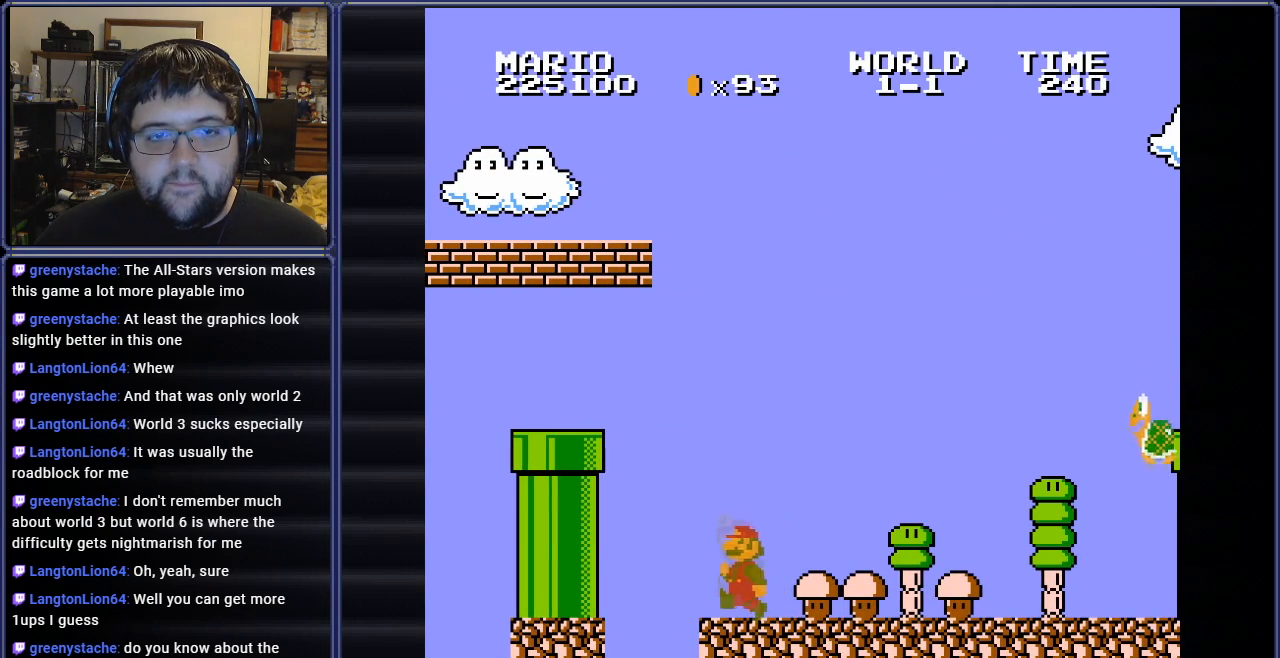
{"buttons": ["A", "B", "DPAD_LEFT"], "events": [[233, "DPAD_LEFT", "up"], [317, "DPAD_LEFT", "down"]]}
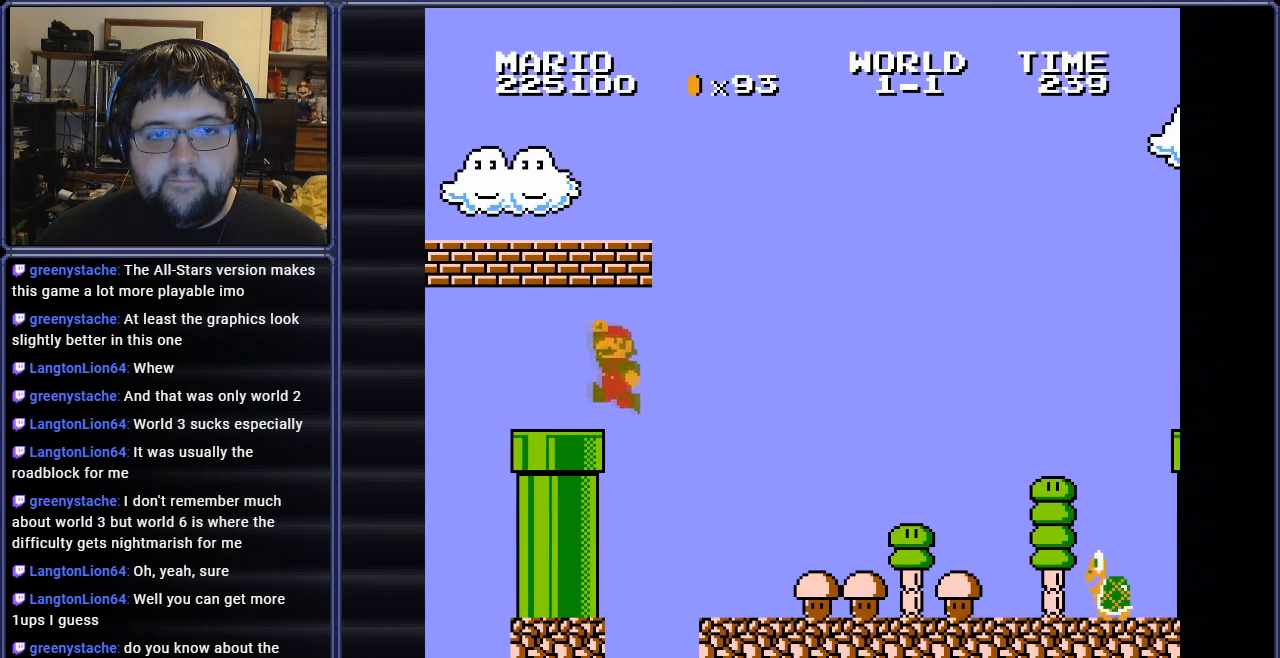
{"buttons": ["B", "DPAD_DOWN"], "events": [[33, "DPAD_LEFT", "up"], [83, "A", "up"], [83, "DPAD_RIGHT", "down"], [334, "DPAD_RIGHT", "up"], [417, "DPAD_DOWN", "down"]]}
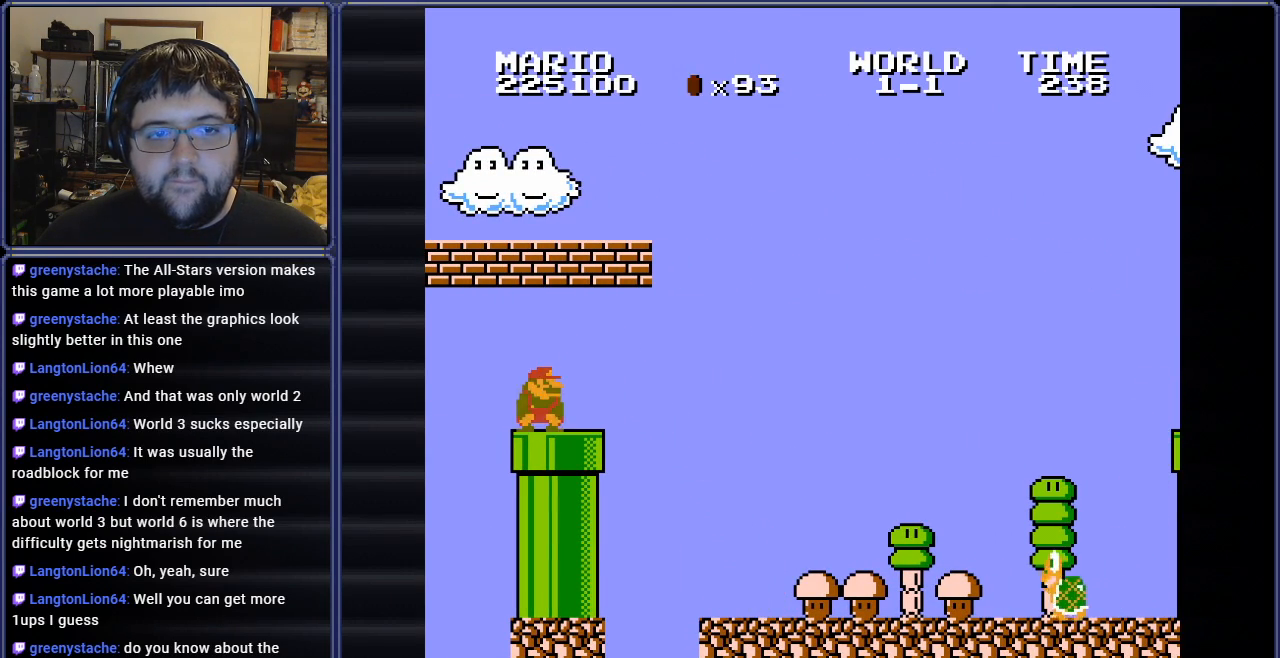
{"buttons": ["B", "DPAD_DOWN"], "events": [[33, "DPAD_RIGHT", "down"], [83, "DPAD_DOWN", "up"], [183, "DPAD_DOWN", "down"], [233, "DPAD_DOWN", "up"], [367, "DPAD_DOWN", "down"], [417, "DPAD_RIGHT", "up"]]}
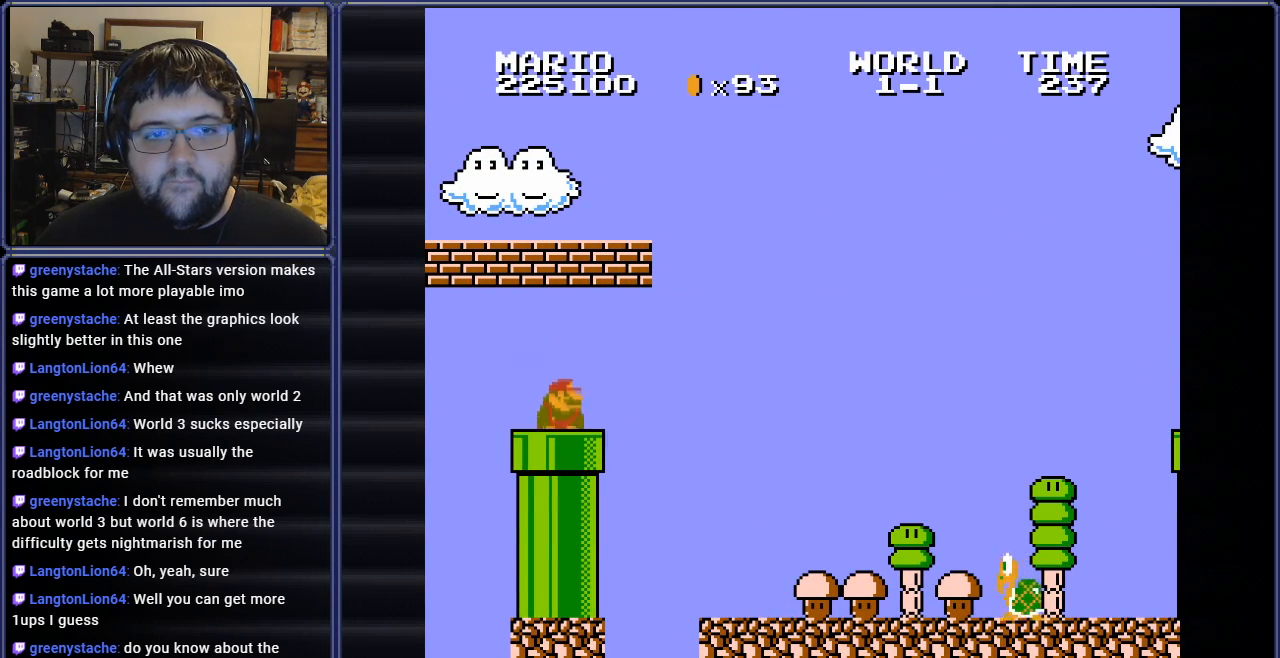
{"buttons": ["B"], "events": [[317, "DPAD_DOWN", "up"]]}
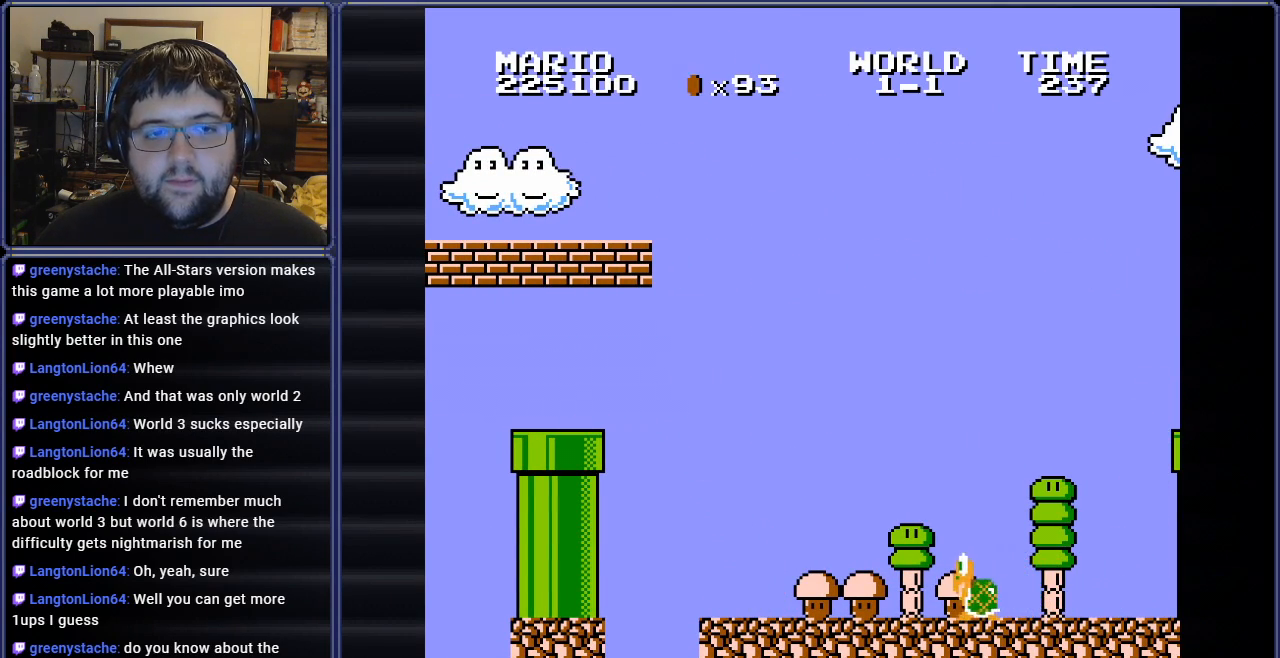
{"buttons": ["B"], "events": []}
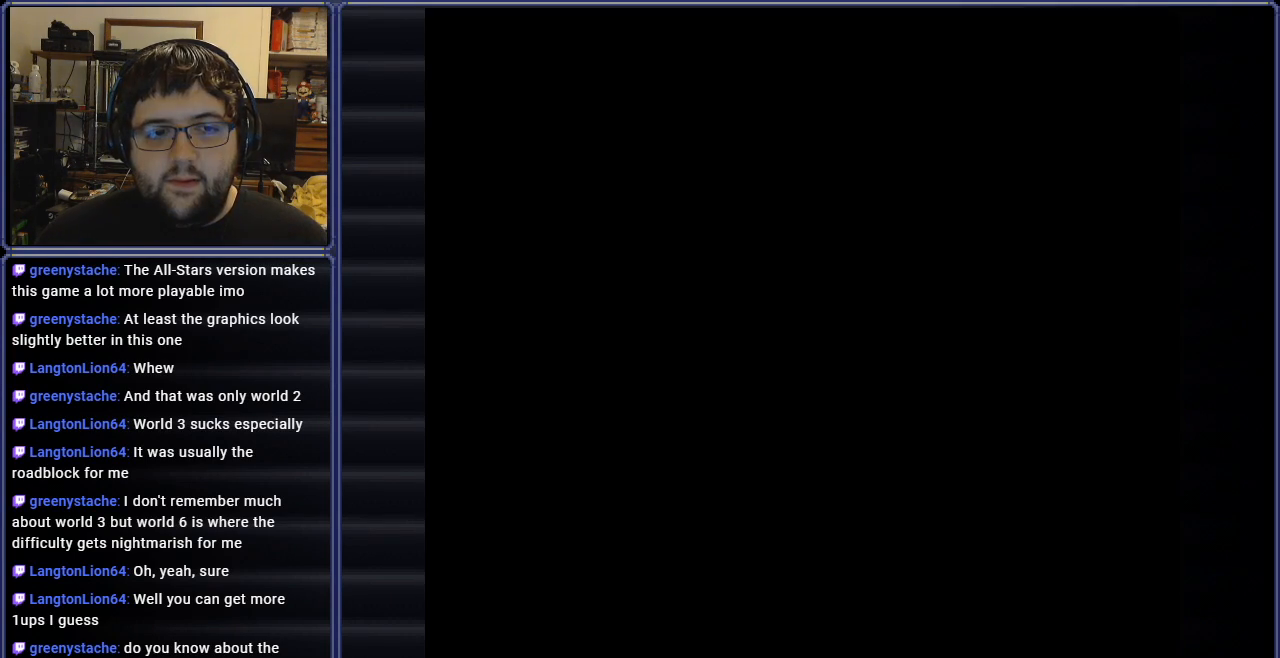
{"buttons": ["B", "DPAD_RIGHT"], "events": [[33, "B", "up"], [67, "B", "down"], [134, "DPAD_RIGHT", "down"], [317, "DPAD_RIGHT", "up"], [417, "DPAD_RIGHT", "down"]]}
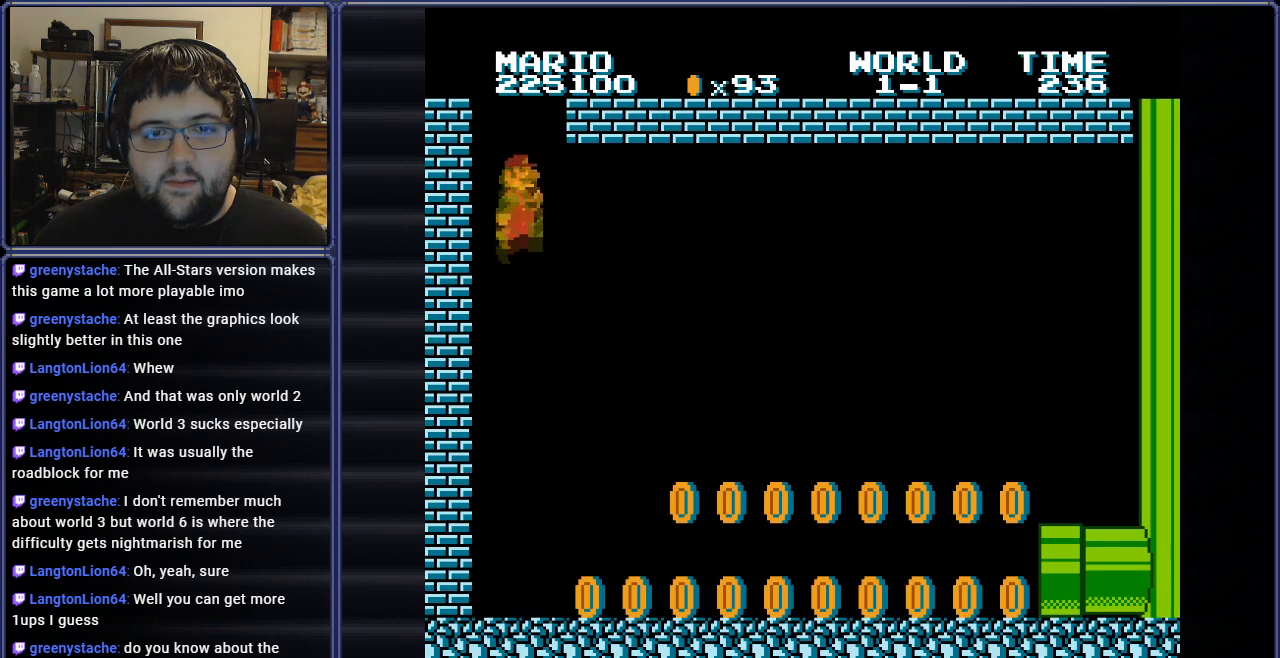
{"buttons": ["B", "DPAD_RIGHT"], "events": []}
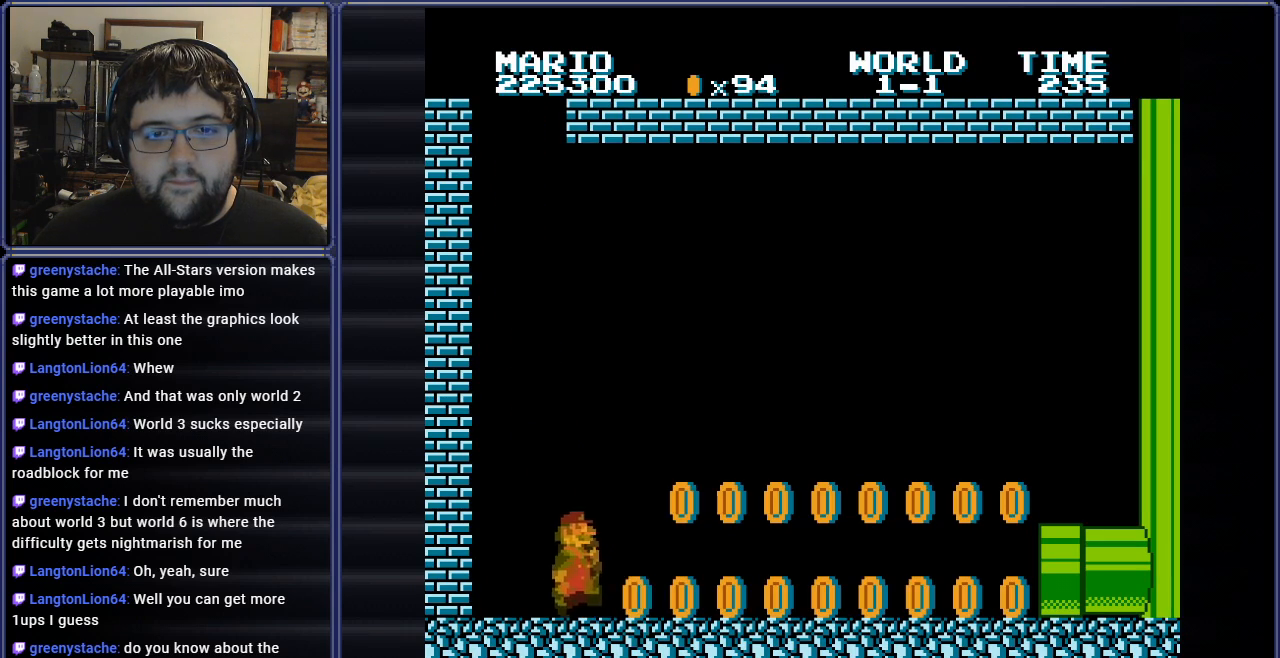
{"buttons": ["A", "B", "DPAD_LEFT"], "events": [[400, "A", "down"], [417, "DPAD_RIGHT", "up"], [434, "DPAD_LEFT", "down"]]}
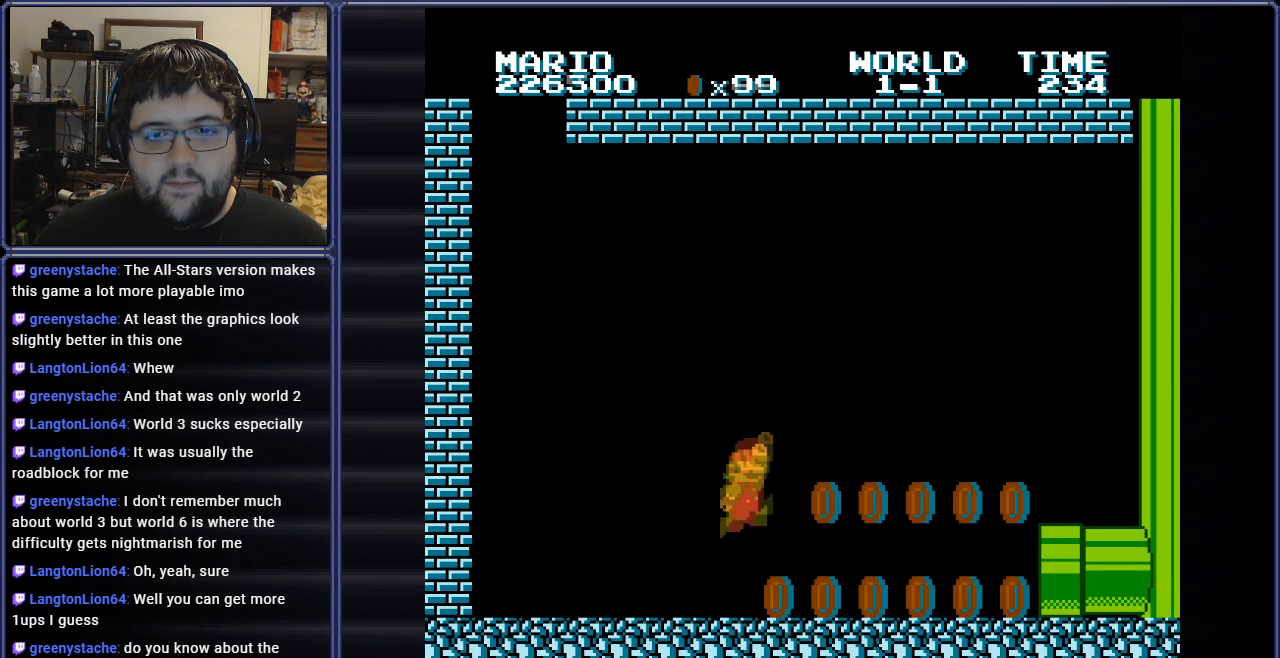
{"buttons": ["A", "B", "DPAD_RIGHT"], "events": [[16, "A", "up"], [350, "DPAD_LEFT", "up"], [367, "DPAD_UP", "down"], [383, "DPAD_RIGHT", "down"], [400, "DPAD_UP", "up"], [483, "A", "down"]]}
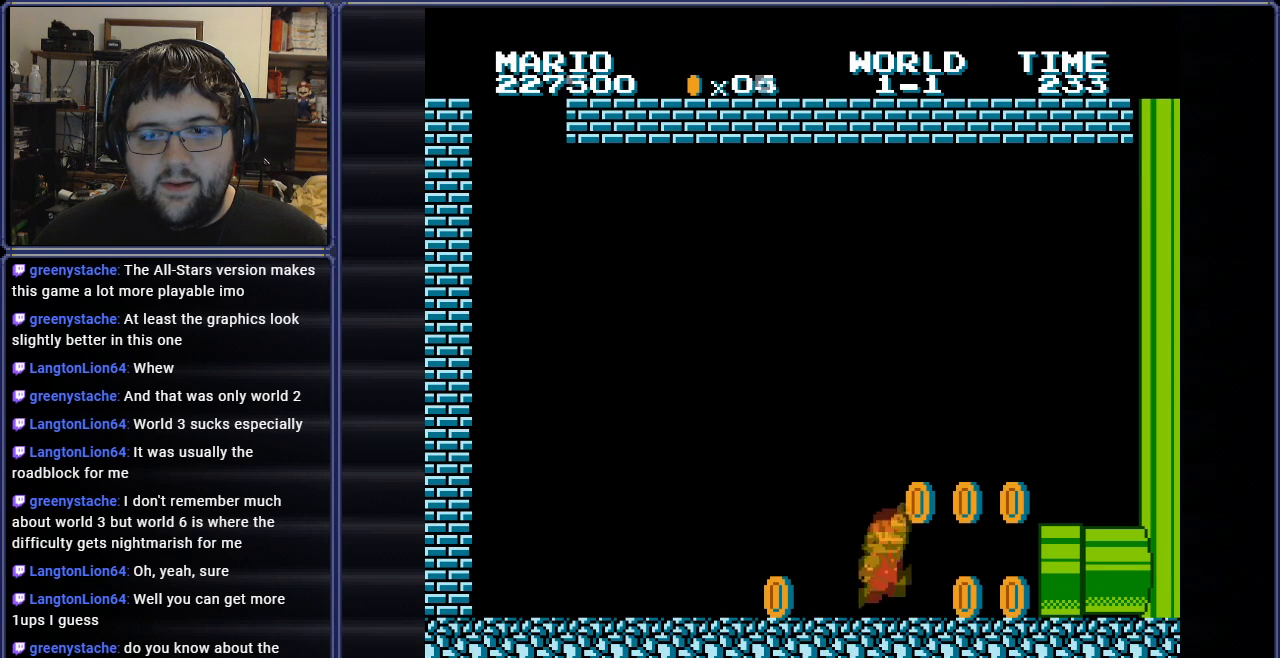
{"buttons": ["B", "DPAD_LEFT"], "events": [[50, "DPAD_RIGHT", "up"], [67, "A", "up"], [334, "DPAD_LEFT", "down"]]}
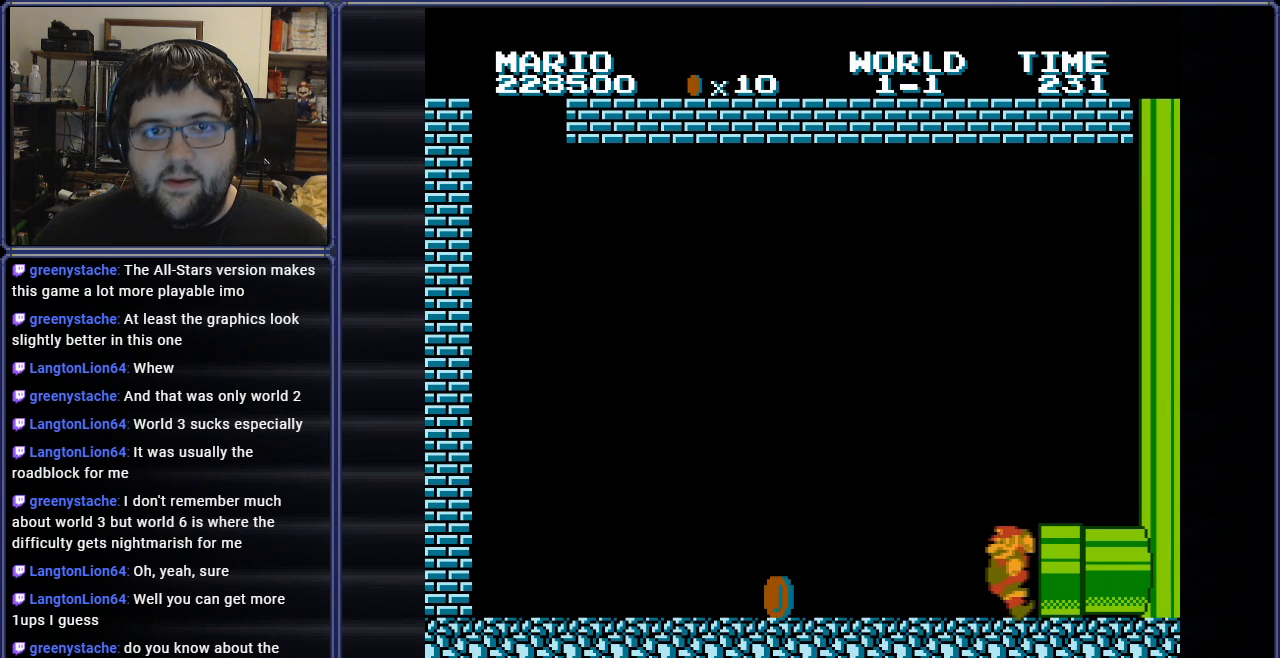
{"buttons": ["B", "DPAD_LEFT"], "events": []}
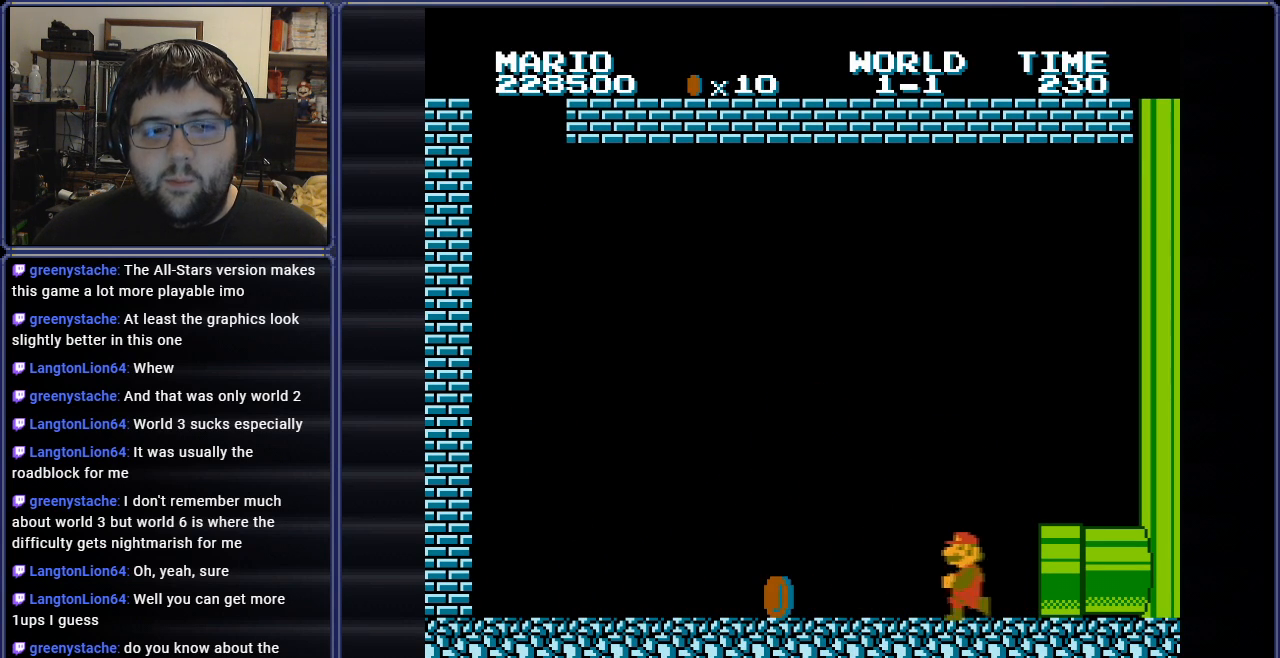
{"buttons": ["B", "DPAD_LEFT"], "events": []}
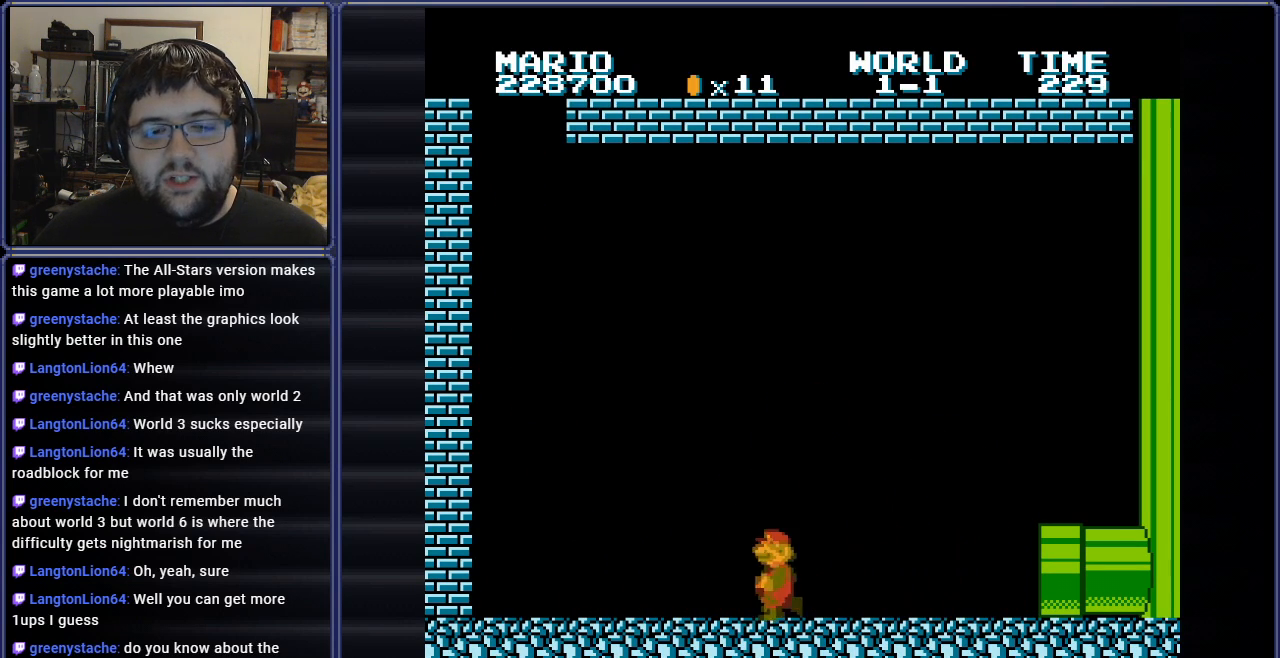
{"buttons": ["DPAD_RIGHT"], "events": [[83, "A", "down"], [83, "DPAD_LEFT", "up"], [133, "DPAD_DOWN", "down"], [133, "DPAD_RIGHT", "down"], [183, "A", "up"], [233, "DPAD_DOWN", "up"], [500, "B", "up"]]}
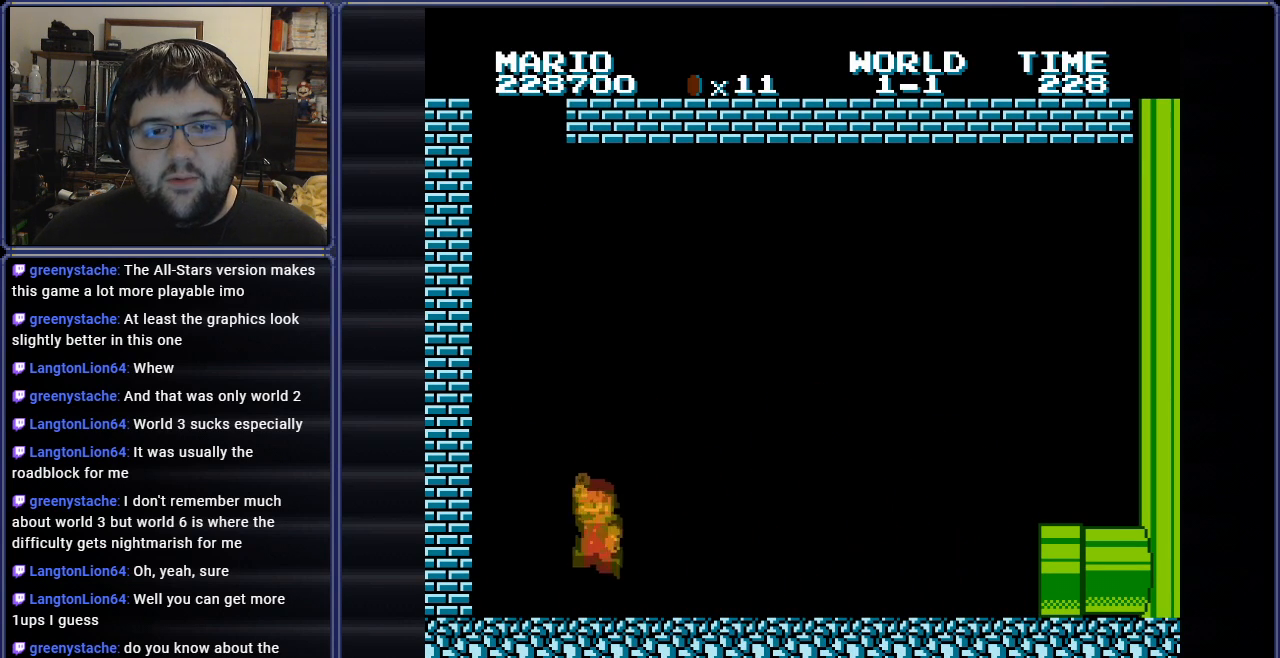
{"buttons": ["A", "DPAD_RIGHT"], "events": [[367, "A", "down"]]}
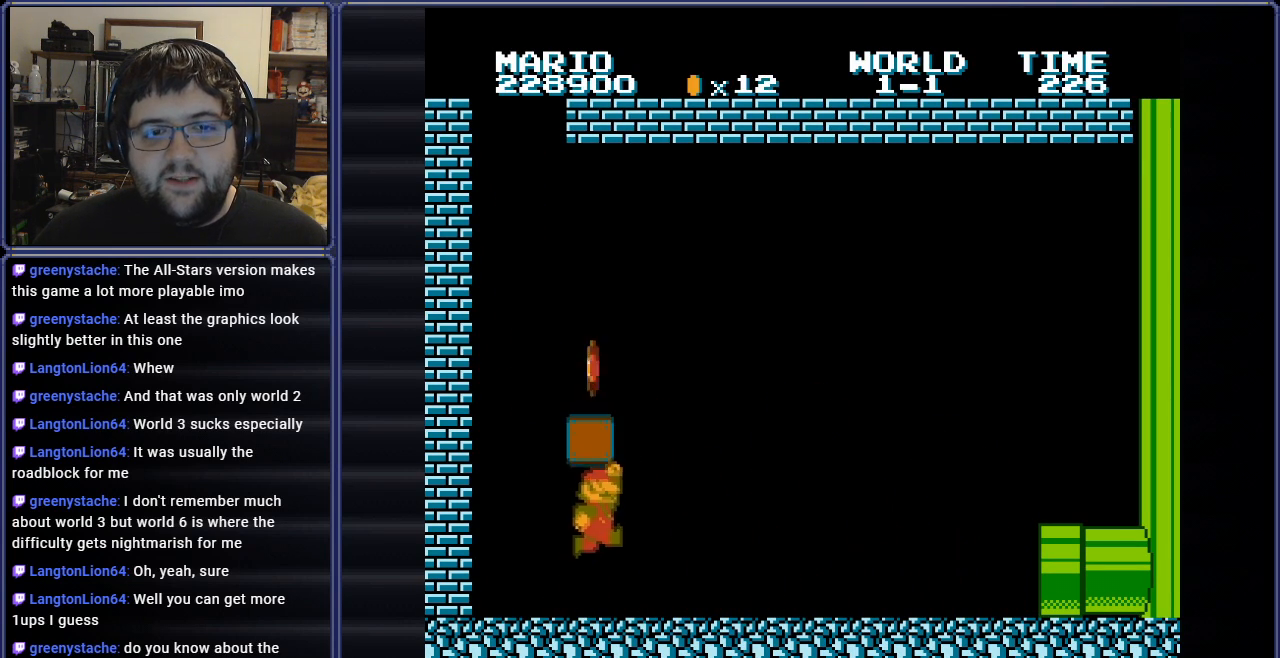
{"buttons": ["A"], "events": [[67, "DPAD_RIGHT", "up"], [183, "A", "up"], [217, "DPAD_LEFT", "down"], [317, "A", "down"], [350, "DPAD_LEFT", "up"]]}
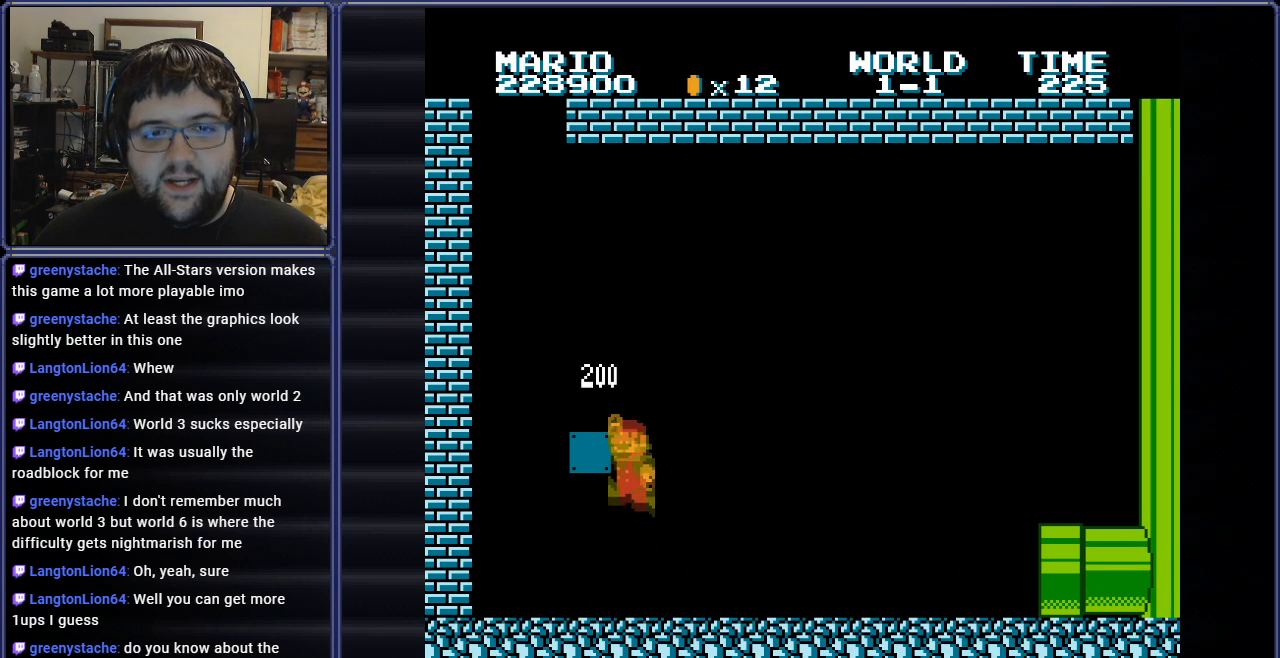
{"buttons": [], "events": [[34, "DPAD_LEFT", "down"], [251, "DPAD_LEFT", "up"], [317, "A", "up"]]}
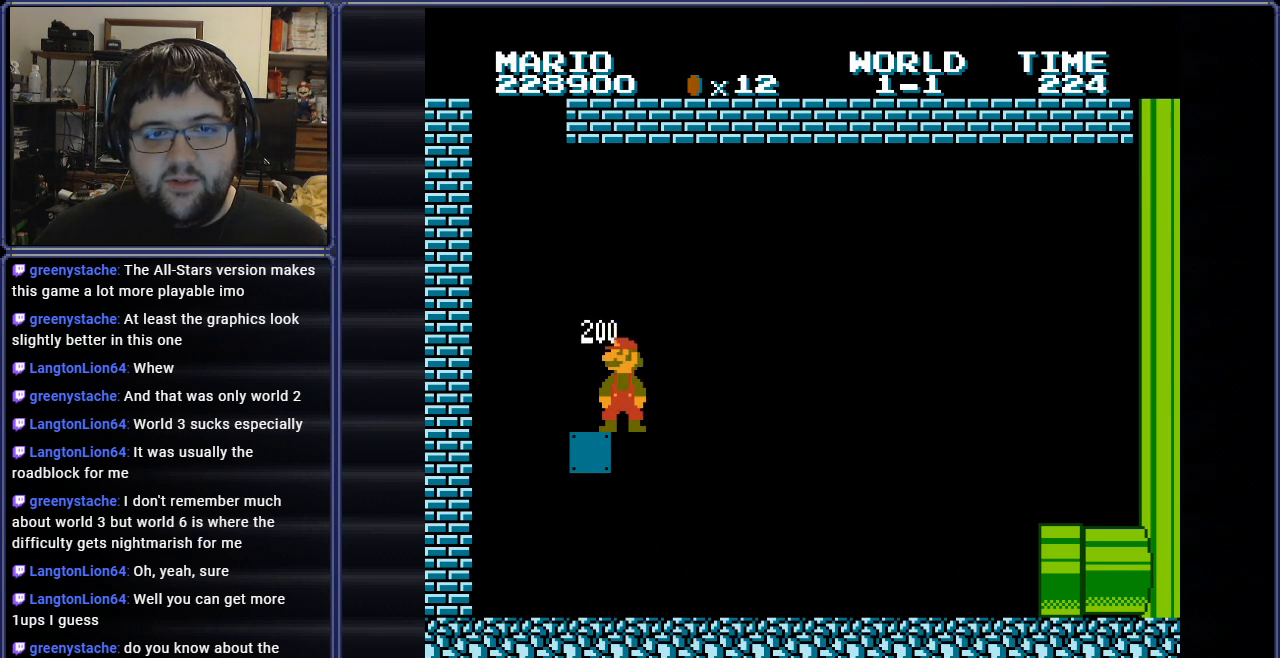
{"buttons": ["DPAD_LEFT"], "events": [[183, "A", "down"], [400, "DPAD_LEFT", "down"], [434, "A", "up"]]}
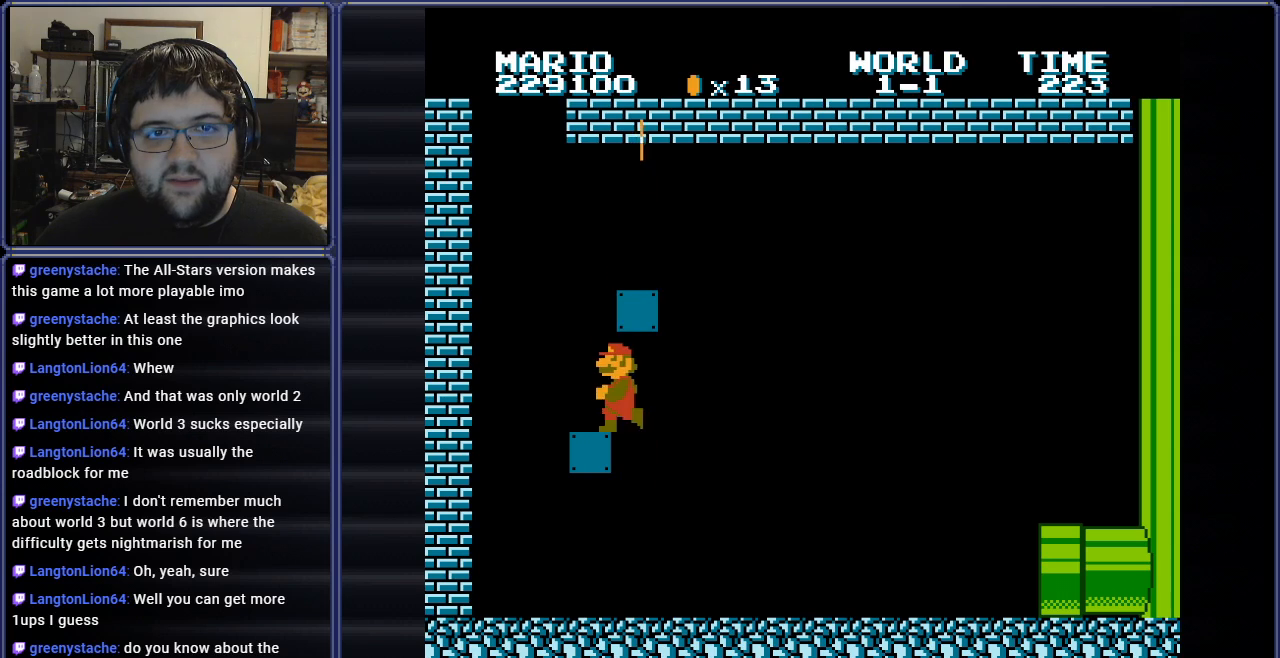
{"buttons": ["A", "DPAD_RIGHT"], "events": [[184, "DPAD_LEFT", "up"], [301, "A", "down"], [301, "DPAD_RIGHT", "down"]]}
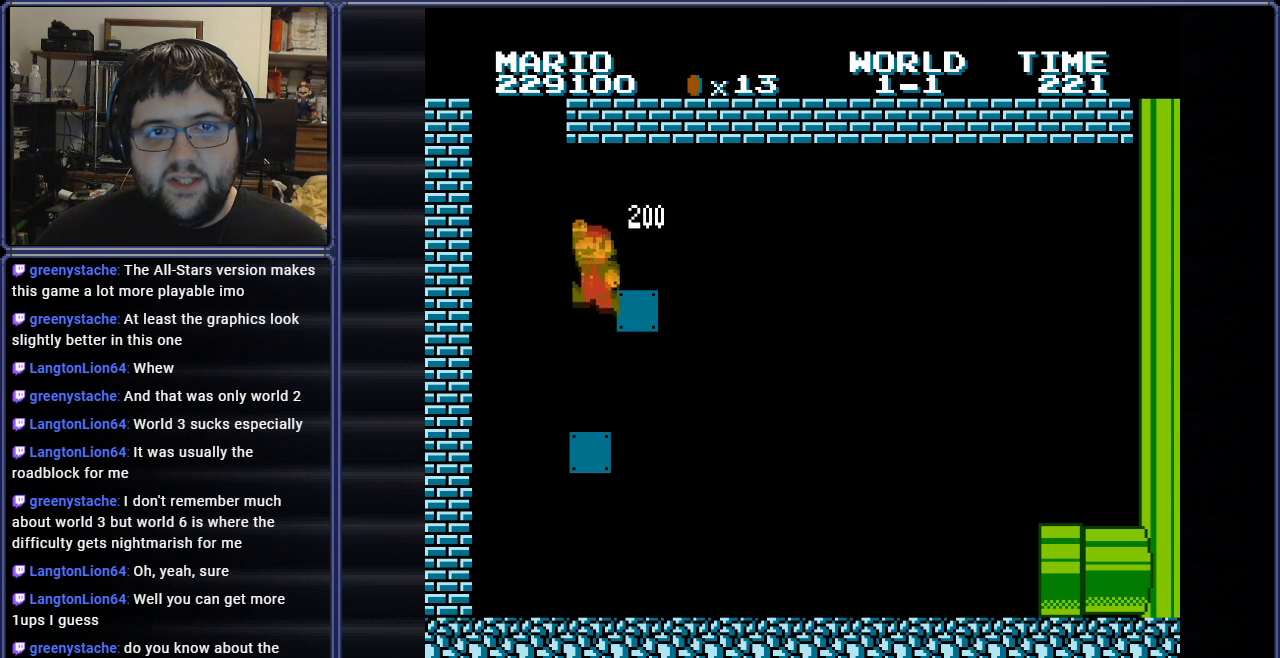
{"buttons": ["A"], "events": [[133, "A", "up"], [167, "DPAD_RIGHT", "up"], [250, "DPAD_LEFT", "down"], [384, "A", "down"], [500, "DPAD_LEFT", "up"]]}
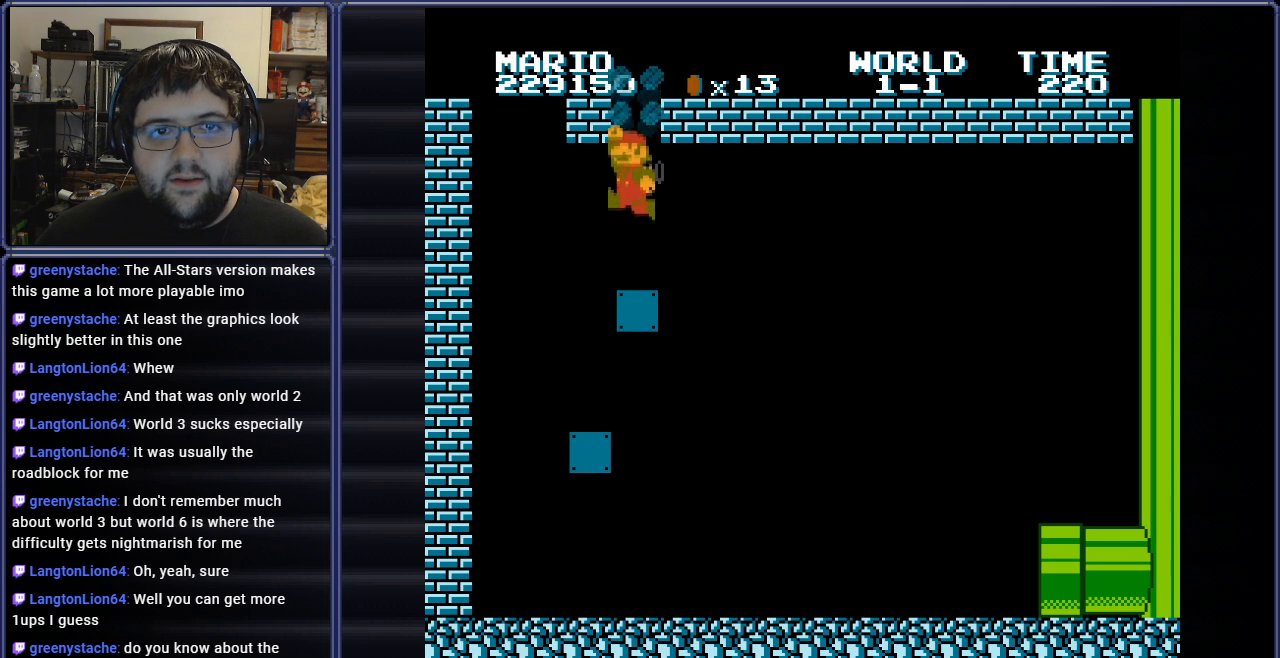
{"buttons": ["DPAD_RIGHT"], "events": [[67, "A", "up"], [217, "DPAD_LEFT", "down"], [317, "A", "down"], [317, "DPAD_LEFT", "up"], [384, "DPAD_RIGHT", "down"], [501, "A", "up"]]}
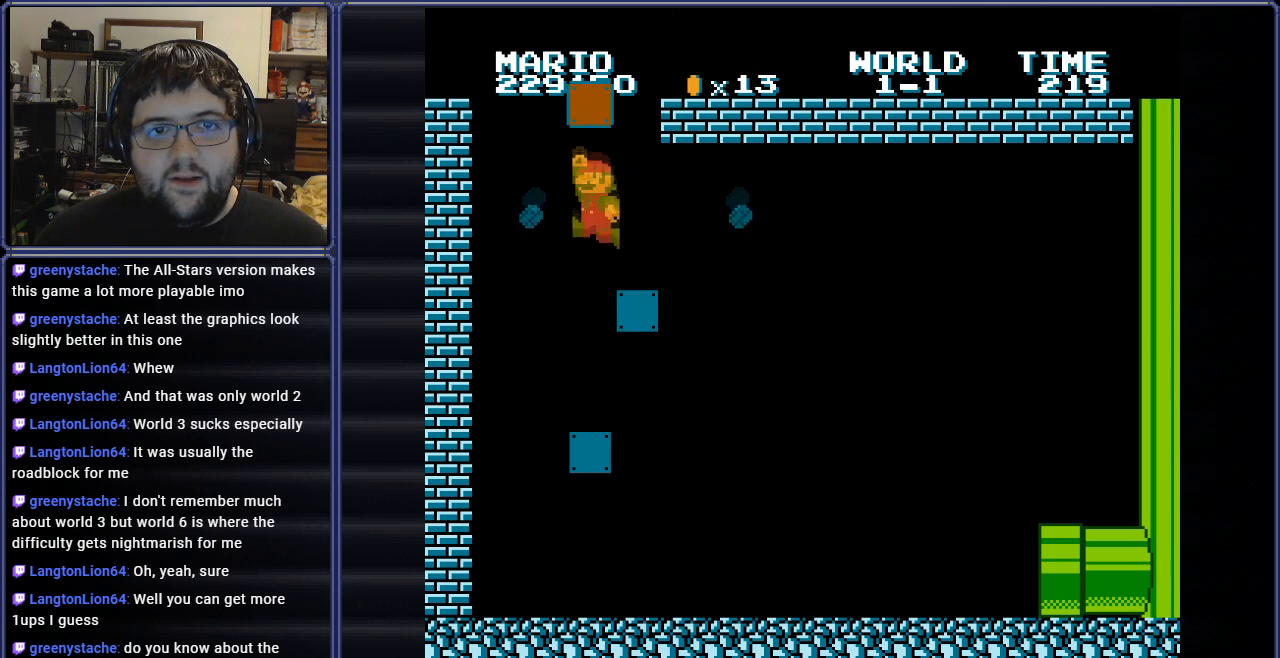
{"buttons": ["A", "DPAD_RIGHT"], "events": [[133, "DPAD_RIGHT", "up"], [334, "A", "down"], [450, "DPAD_RIGHT", "down"]]}
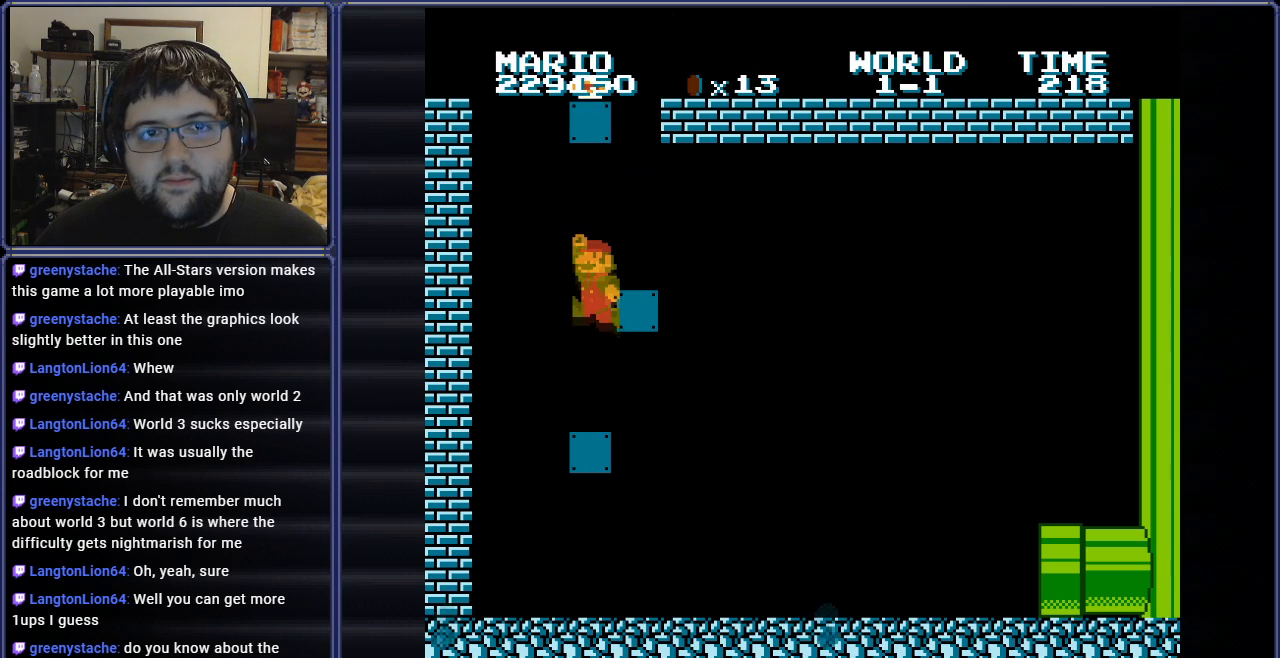
{"buttons": ["A", "DPAD_LEFT"], "events": [[184, "A", "up"], [201, "DPAD_RIGHT", "up"], [434, "A", "down"], [484, "DPAD_LEFT", "down"]]}